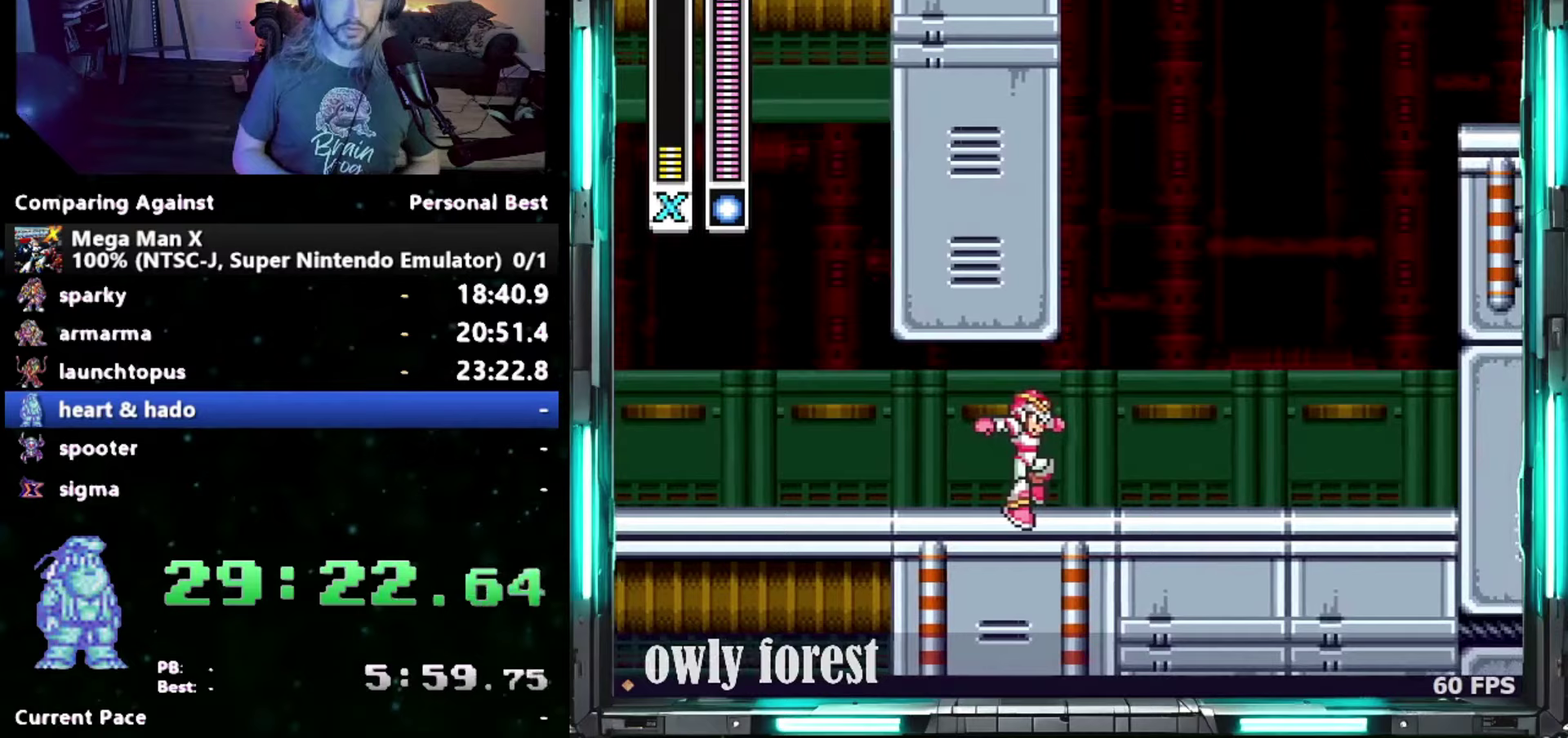
Gameplay with a controller (Nintendo layout); each line is a JSON object with the inputs held at the frame after it (dt_ms = milliseconds from this image to that frame). "events" lists button and stick changes between this image and that frame as [ms after this image, input, new state], when the widget could be followed in between. Not read: A L3 R3.
{"dt_ms": 500, "buttons": [], "events": []}
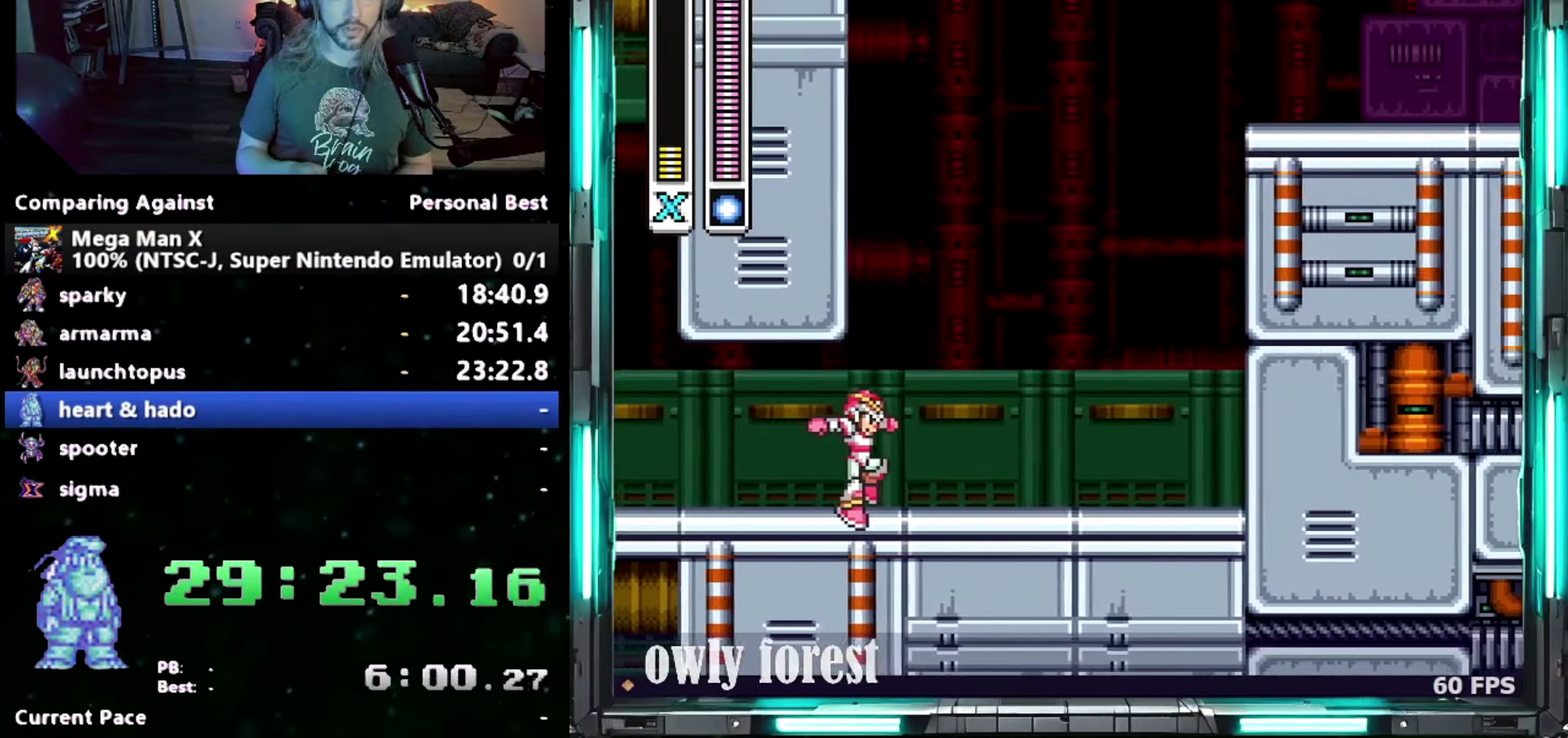
{"dt_ms": 500, "buttons": [], "events": []}
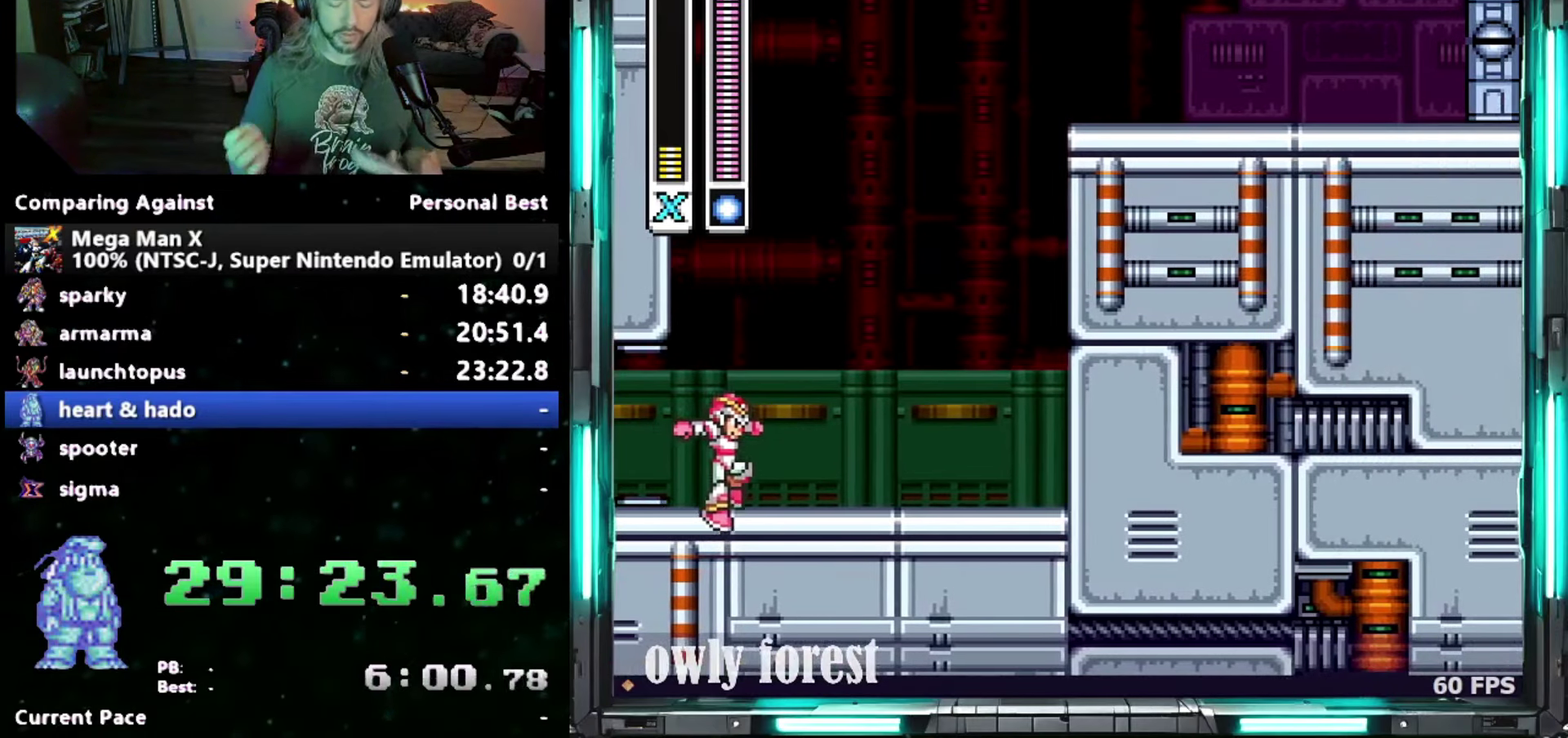
{"dt_ms": 500, "buttons": [], "events": []}
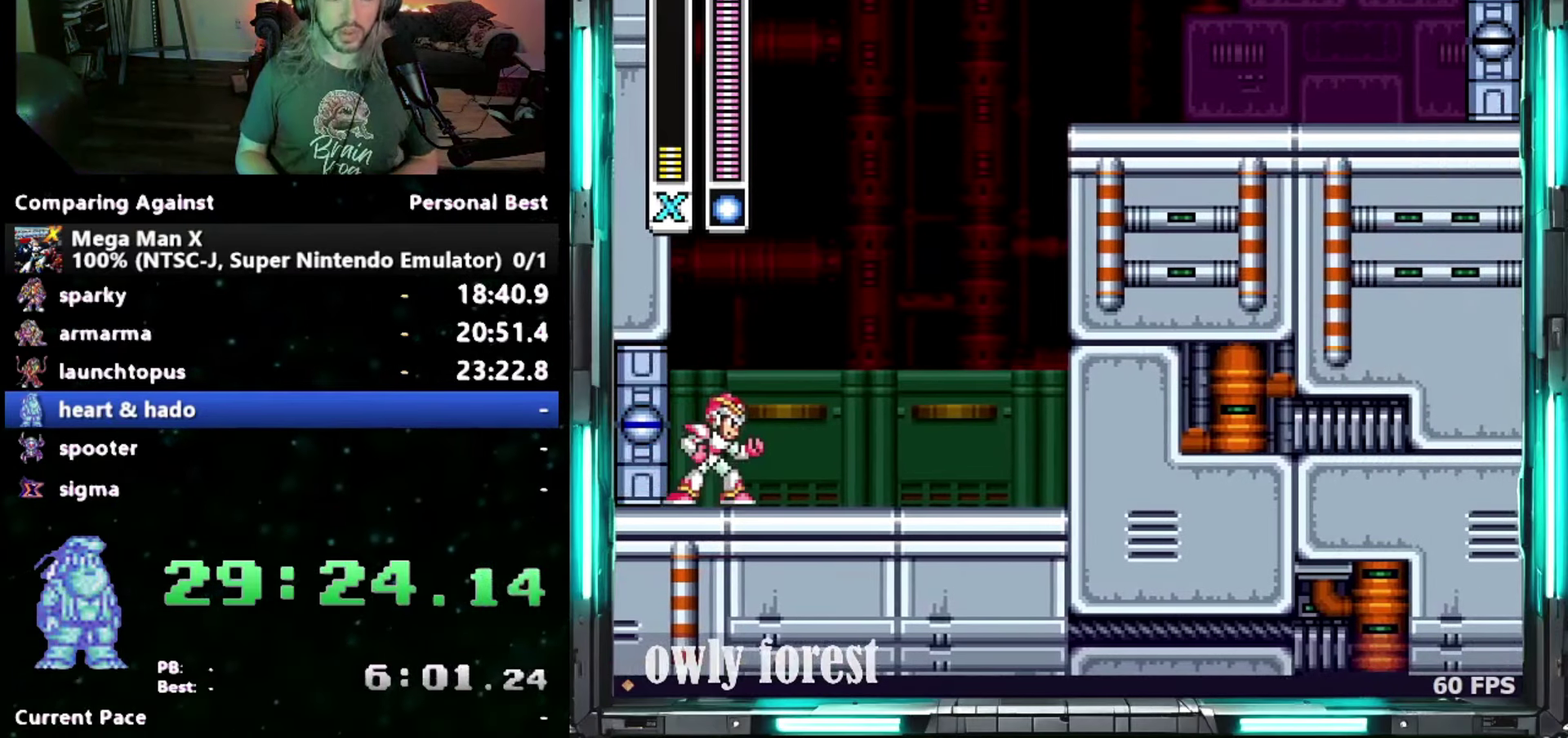
{"dt_ms": 500, "buttons": ["DPAD_DOWN", "DPAD_RIGHT"], "events": [[83, "DPAD_DOWN", "down"], [83, "DPAD_RIGHT", "down"]]}
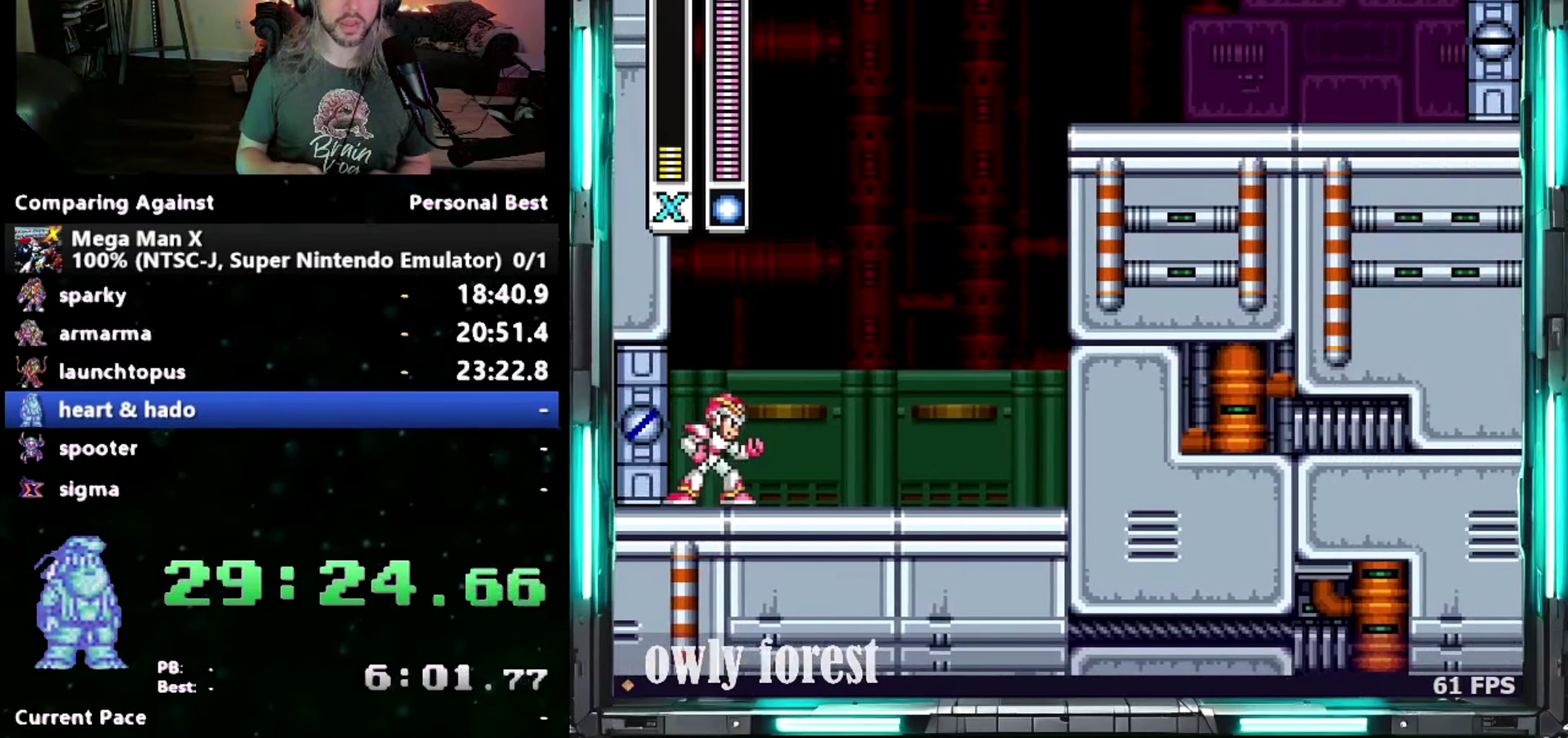
{"dt_ms": 500, "buttons": ["DPAD_DOWN", "DPAD_RIGHT"], "events": []}
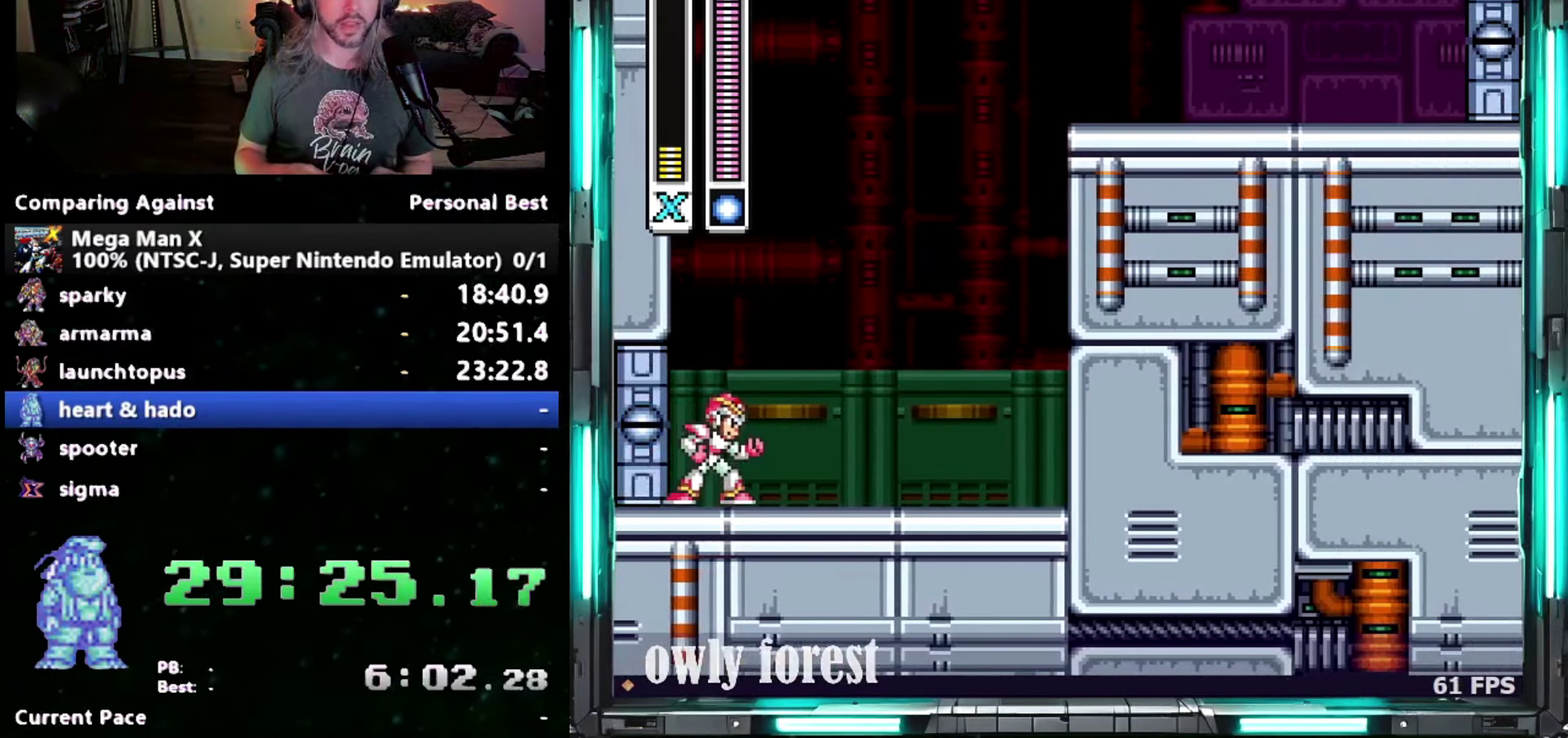
{"dt_ms": 500, "buttons": ["DPAD_DOWN", "DPAD_RIGHT"], "events": []}
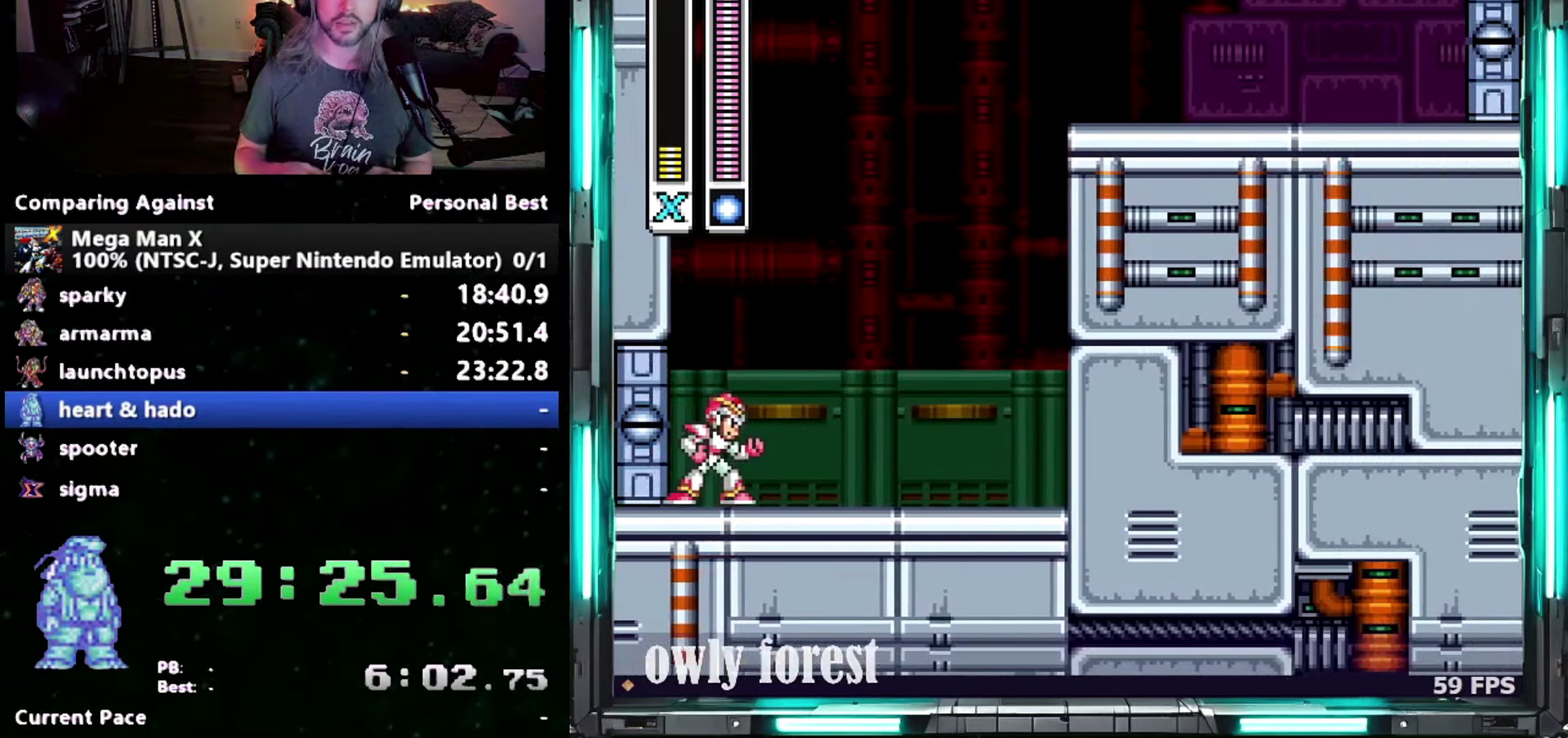
{"dt_ms": 500, "buttons": ["DPAD_DOWN", "DPAD_RIGHT"], "events": []}
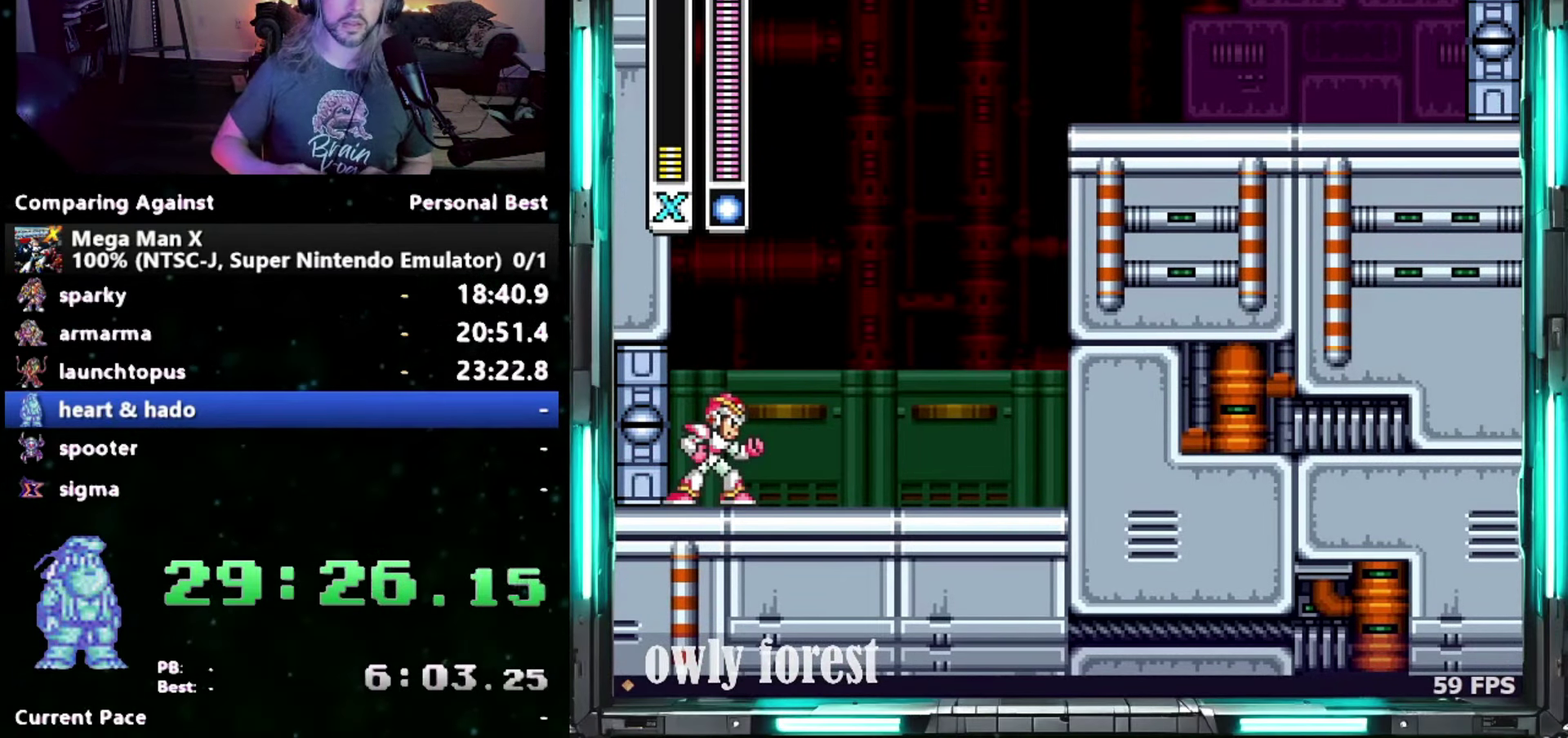
{"dt_ms": 500, "buttons": ["DPAD_DOWN", "DPAD_RIGHT"], "events": []}
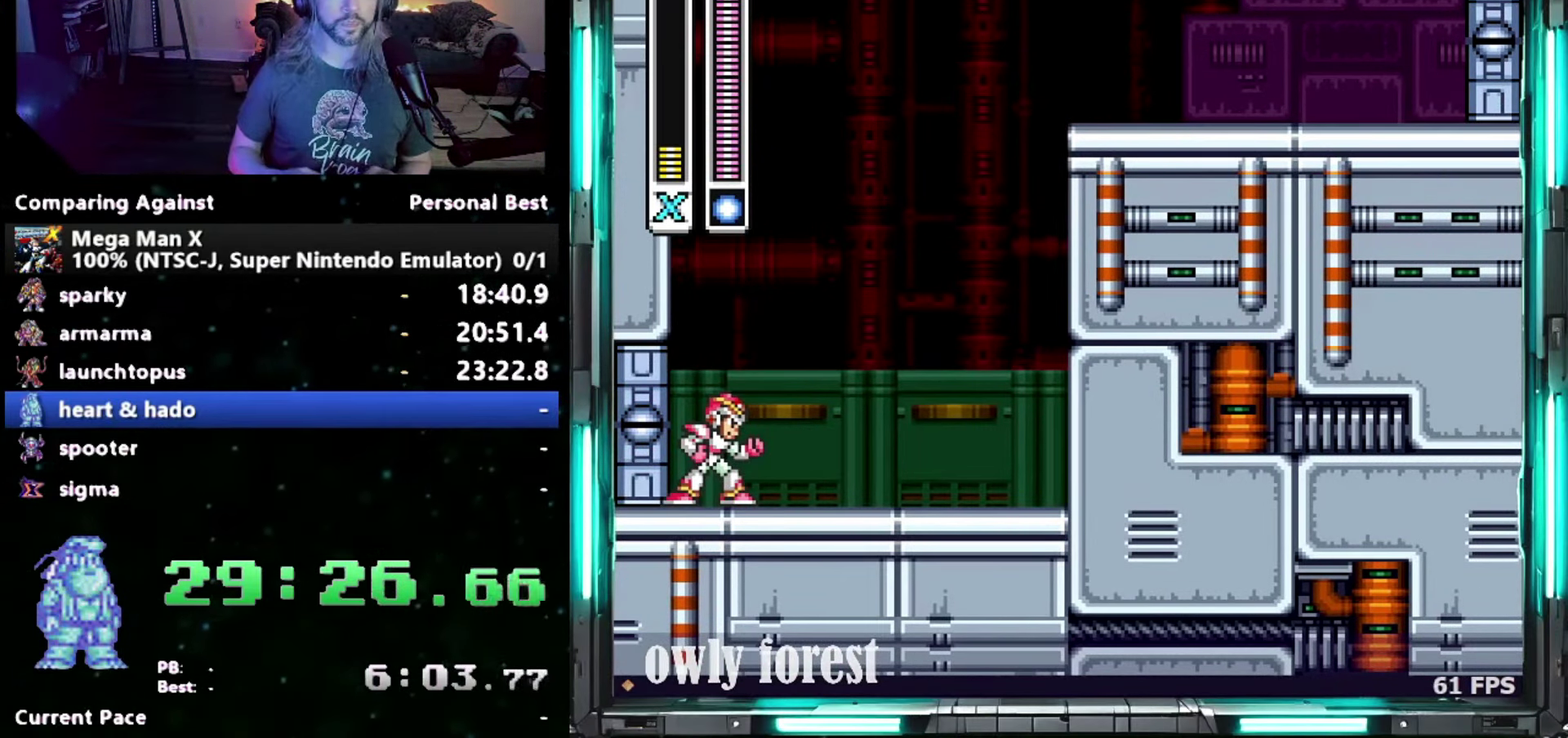
{"dt_ms": 500, "buttons": ["DPAD_DOWN", "DPAD_RIGHT"], "events": []}
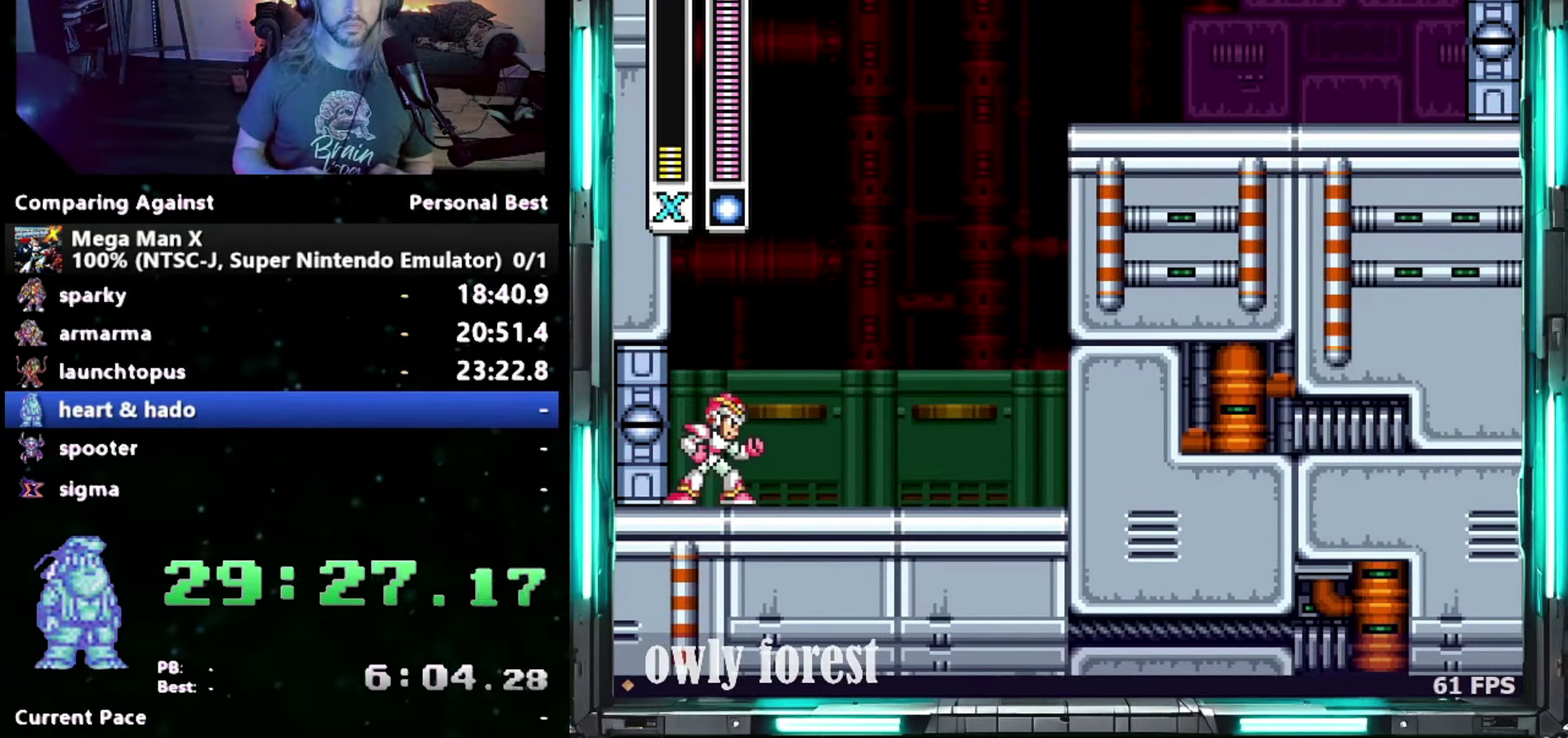
{"dt_ms": 500, "buttons": ["DPAD_DOWN", "DPAD_RIGHT"], "events": []}
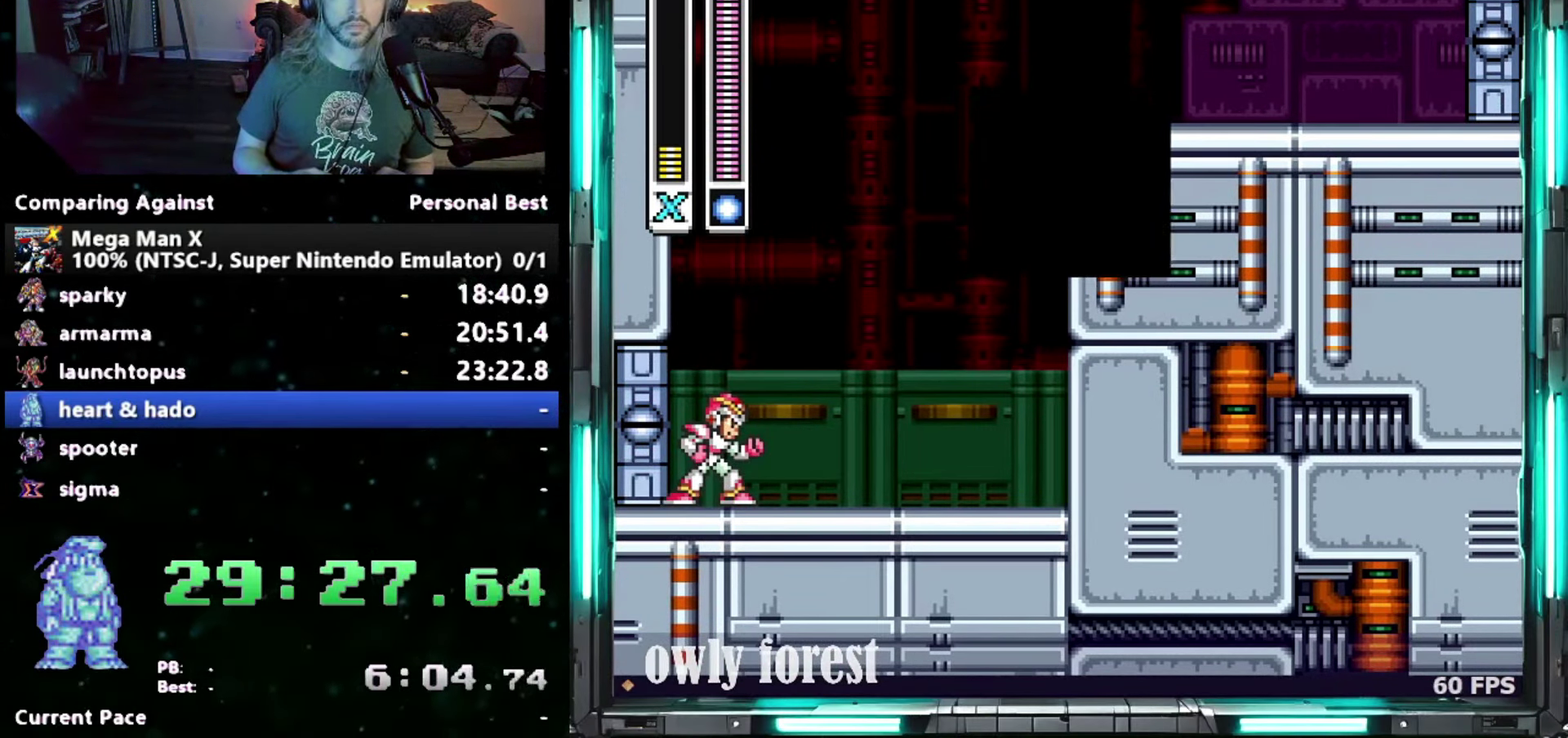
{"dt_ms": 500, "buttons": ["DPAD_DOWN", "DPAD_RIGHT"], "events": []}
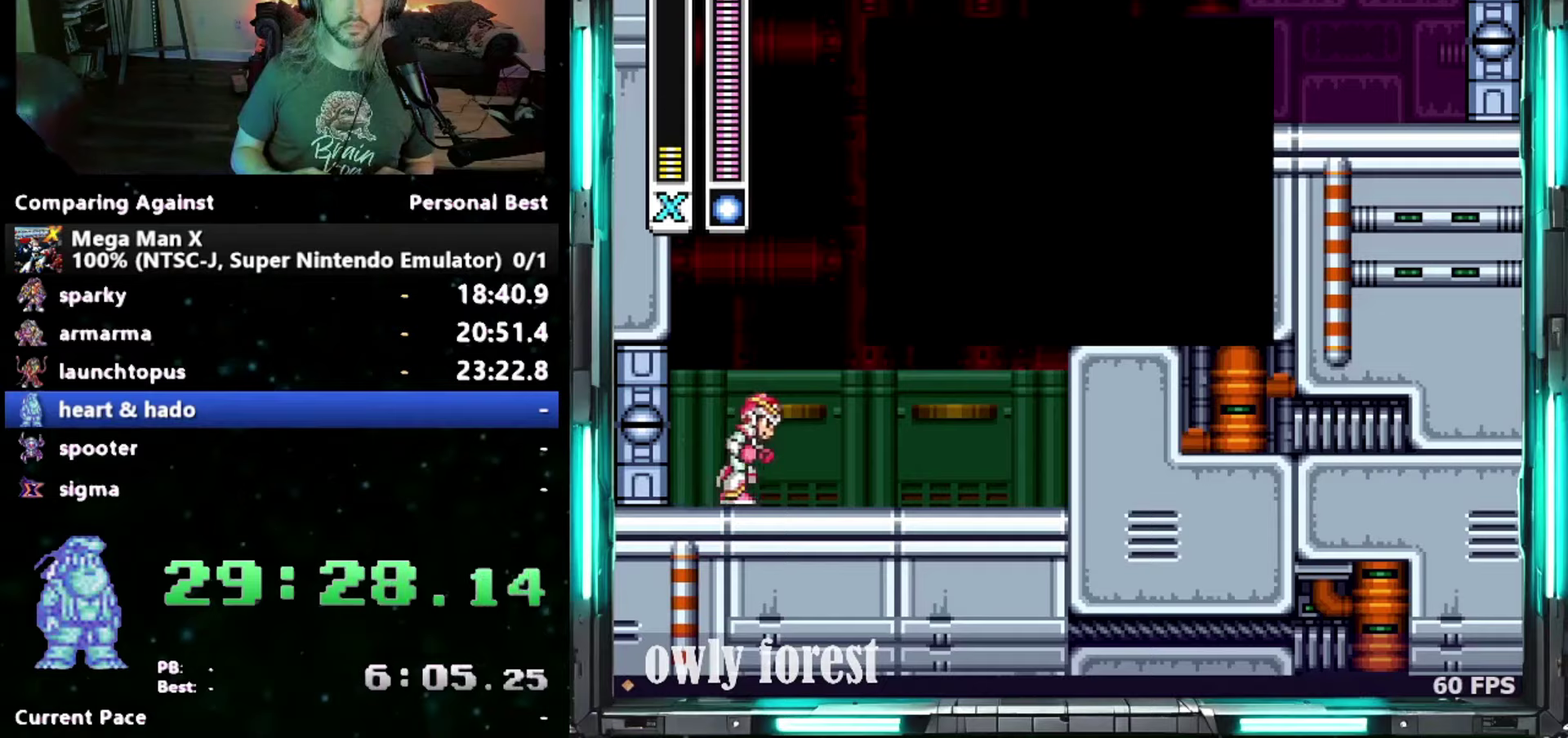
{"dt_ms": 500, "buttons": ["B", "DPAD_DOWN", "DPAD_RIGHT"], "events": [[183, "B", "down"]]}
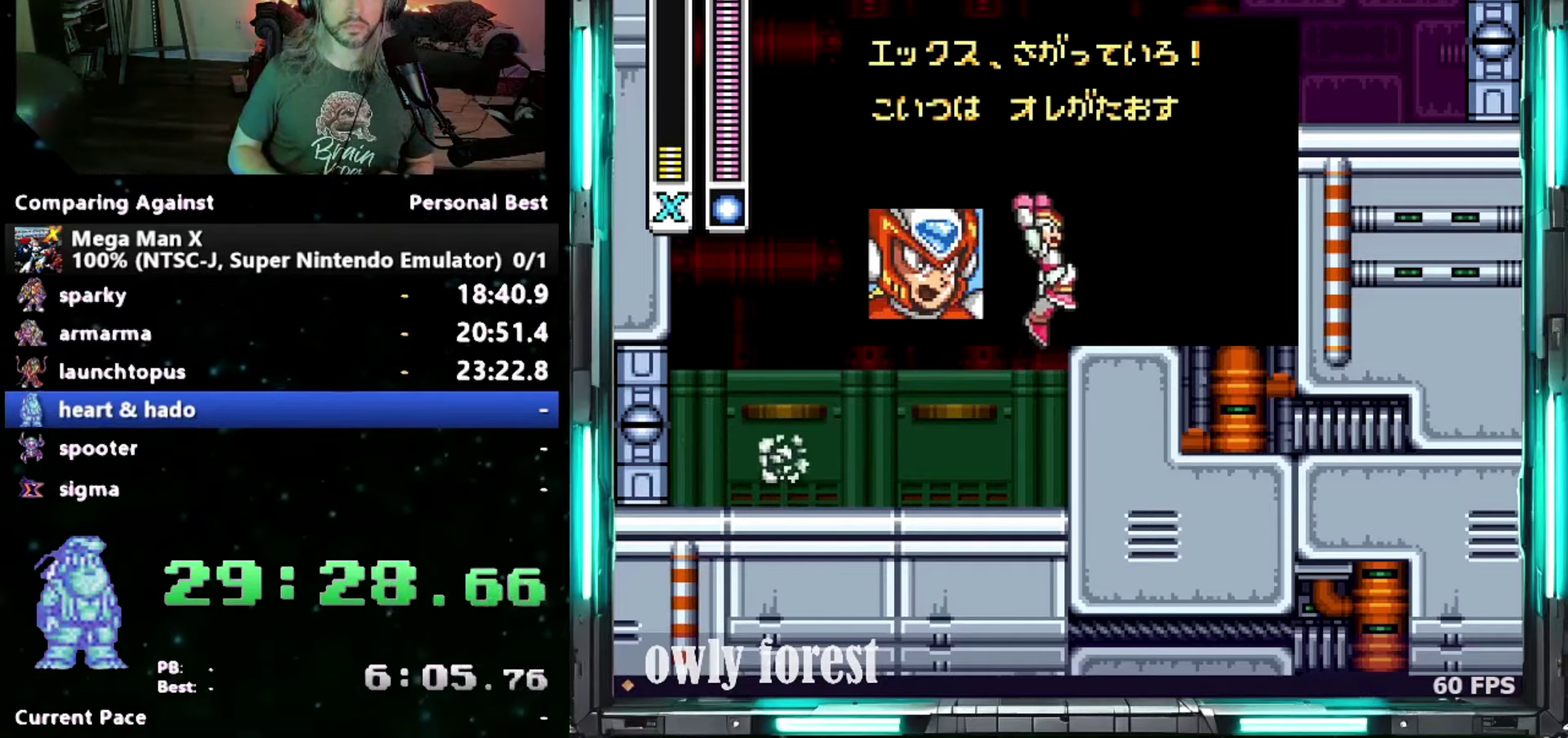
{"dt_ms": 500, "buttons": ["B", "DPAD_DOWN", "DPAD_RIGHT"], "events": [[17, "B", "up"], [117, "B", "down"]]}
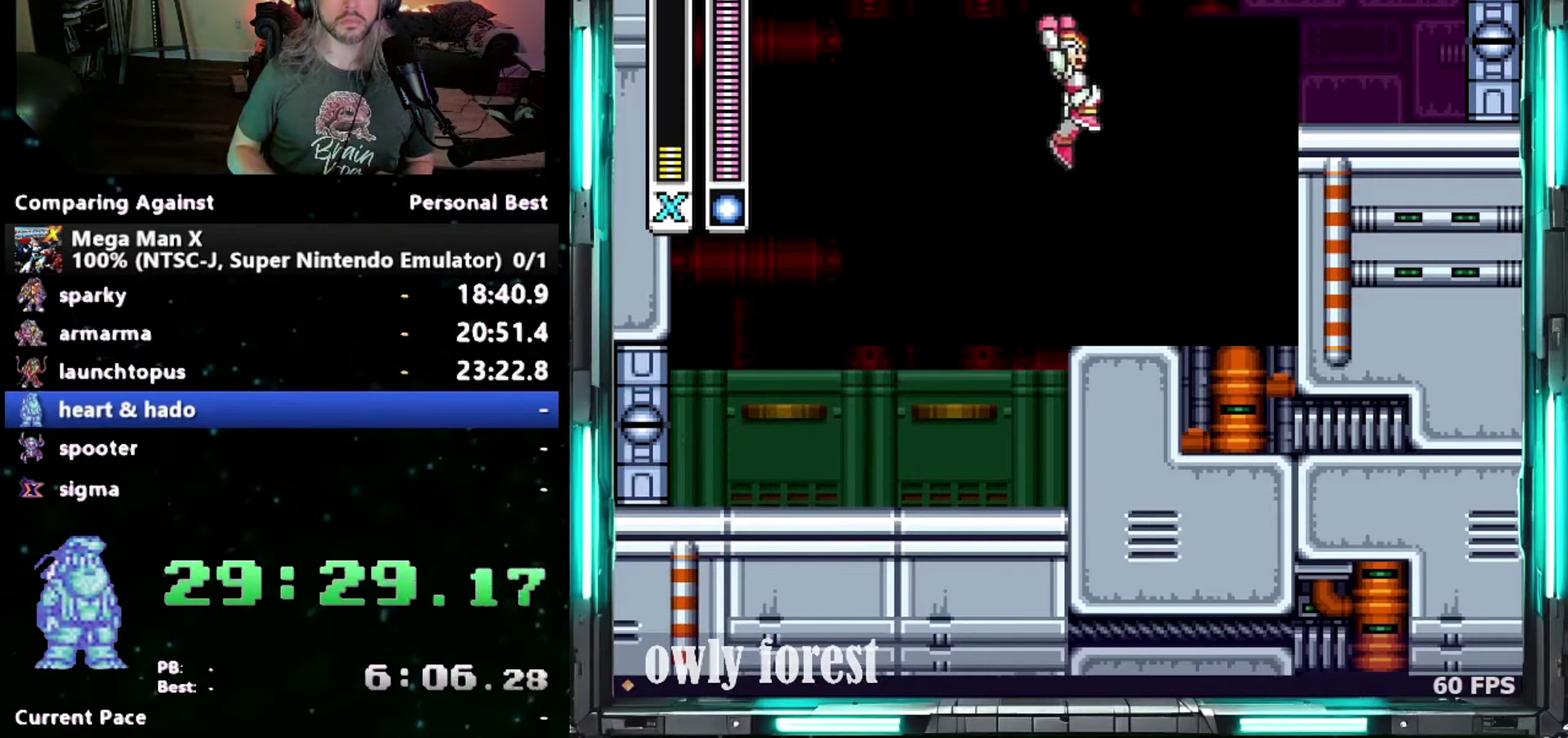
{"dt_ms": 500, "buttons": ["DPAD_DOWN", "DPAD_RIGHT"], "events": [[17, "B", "up"]]}
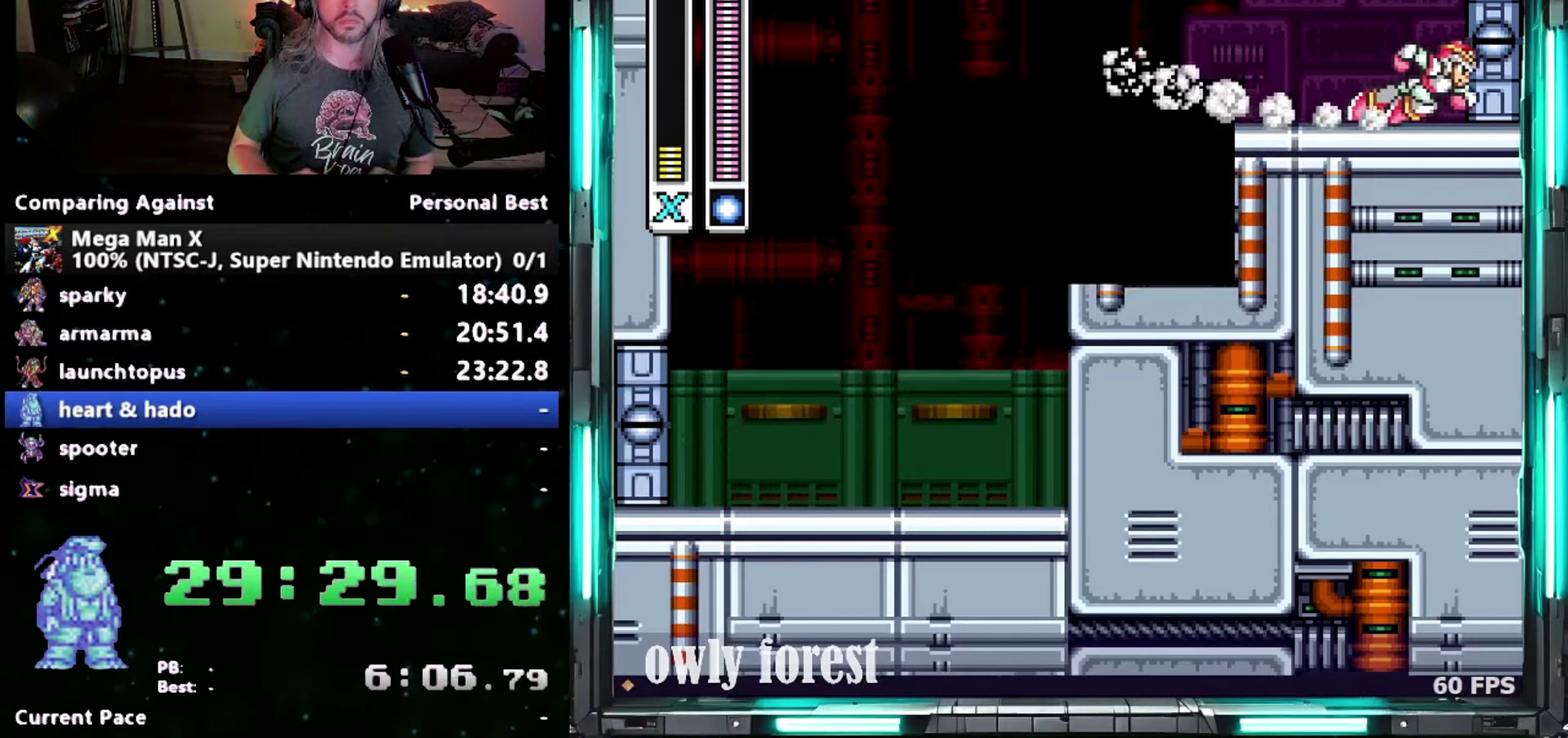
{"dt_ms": 1000, "buttons": ["DPAD_DOWN", "DPAD_RIGHT"], "events": []}
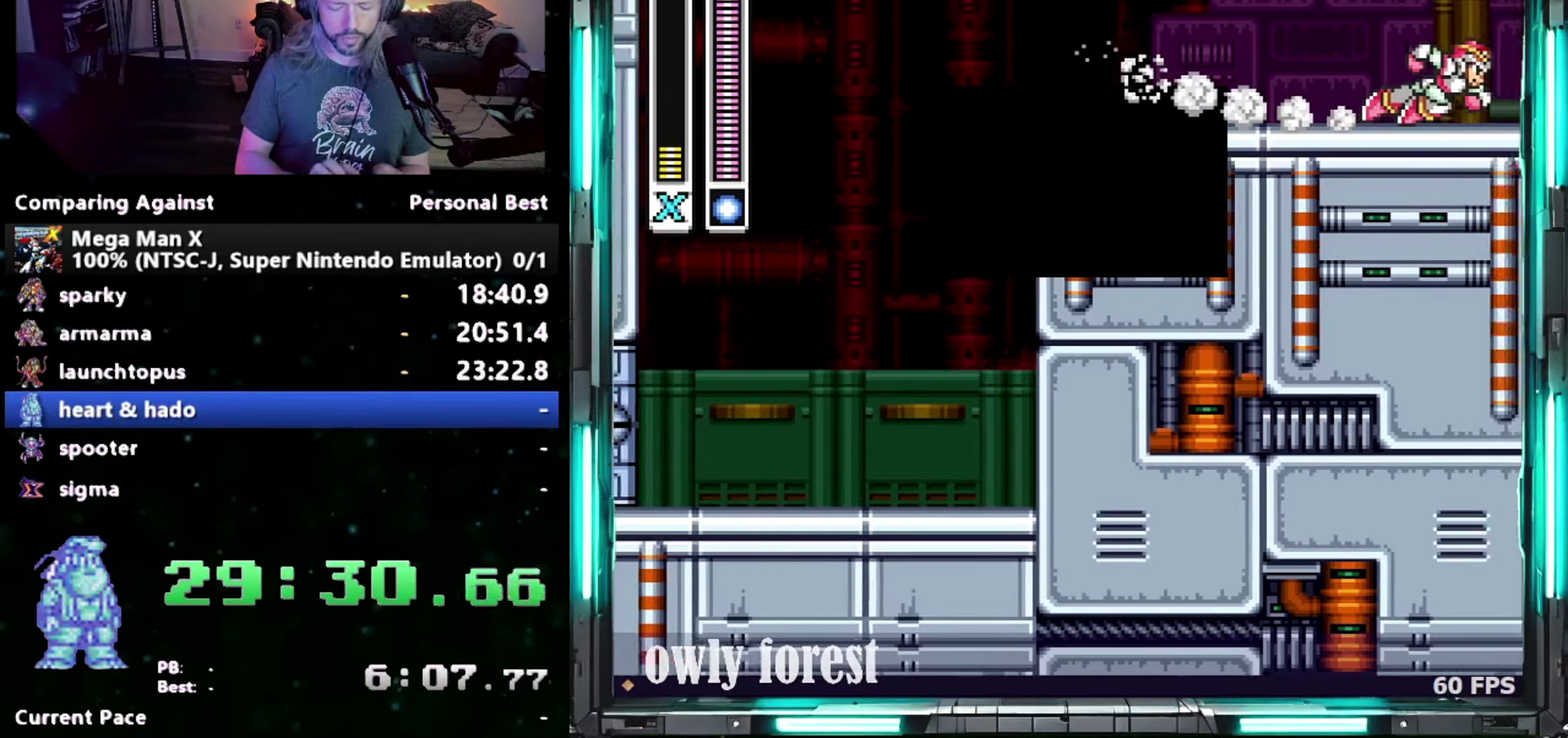
{"dt_ms": 500, "buttons": ["DPAD_RIGHT", "START"], "events": [[400, "DPAD_DOWN", "up"], [433, "START", "down"]]}
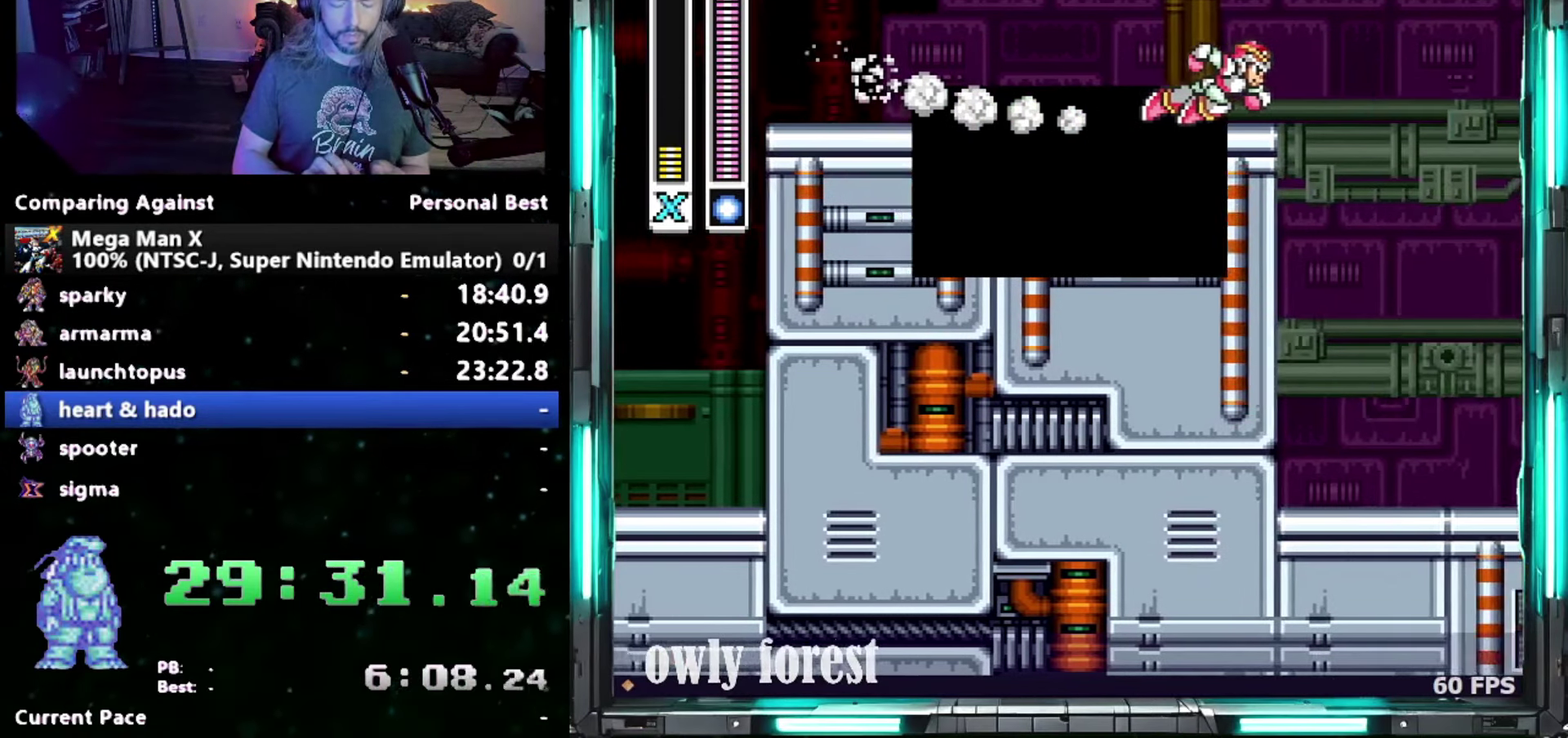
{"dt_ms": 500, "buttons": ["START"], "events": [[267, "DPAD_RIGHT", "up"]]}
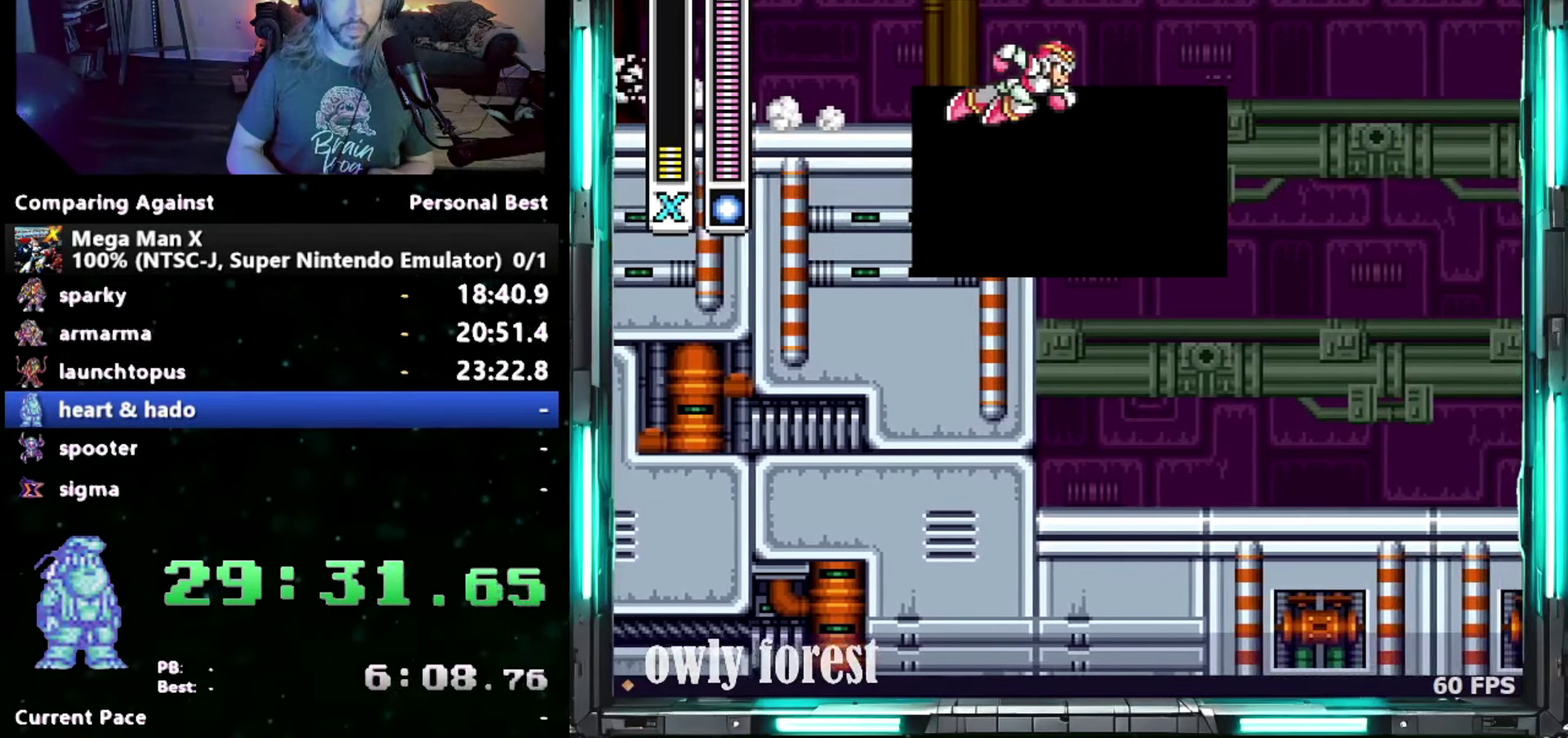
{"dt_ms": 500, "buttons": ["START"], "events": []}
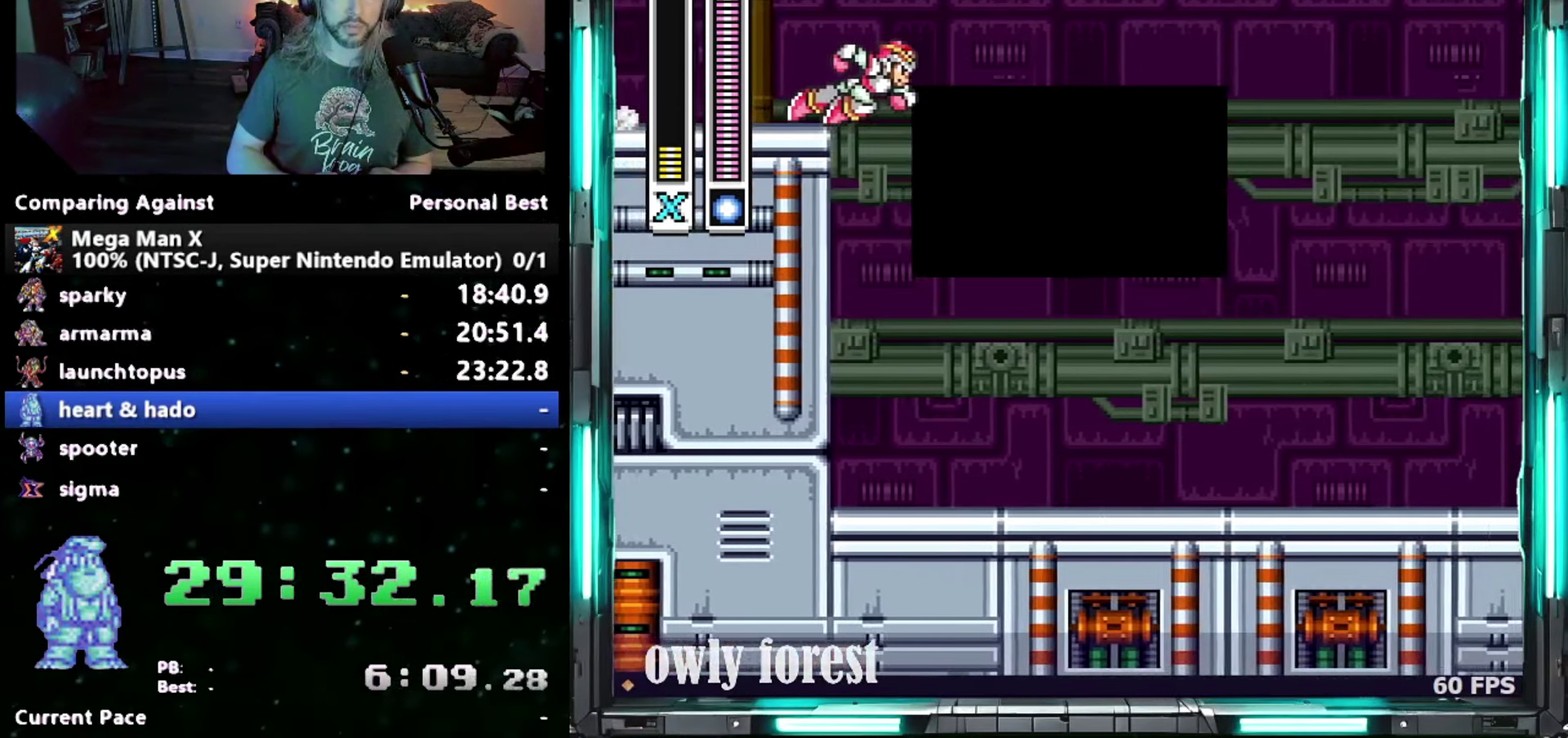
{"dt_ms": 500, "buttons": ["START"], "events": []}
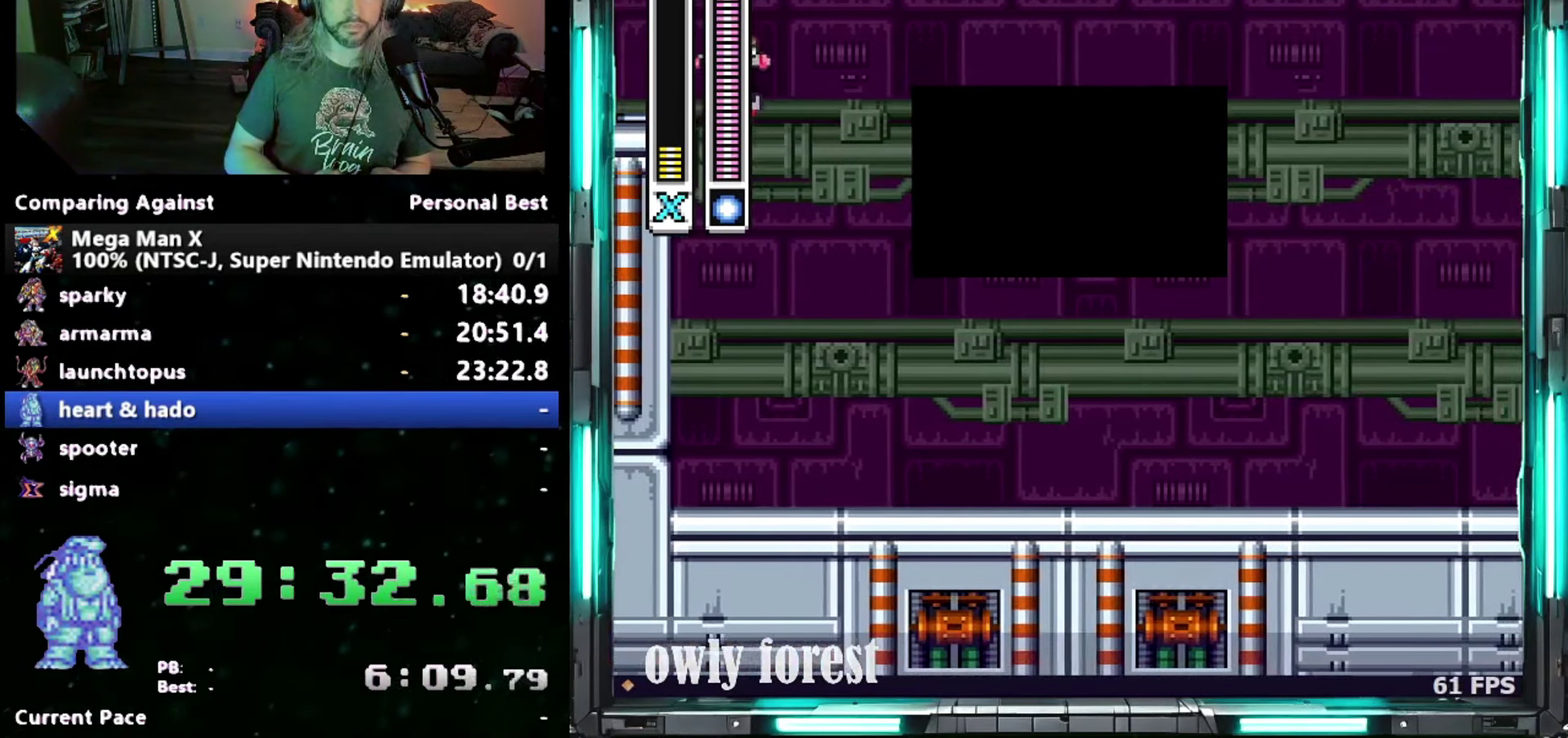
{"dt_ms": 500, "buttons": ["DPAD_RIGHT", "START"], "events": [[267, "DPAD_RIGHT", "down"]]}
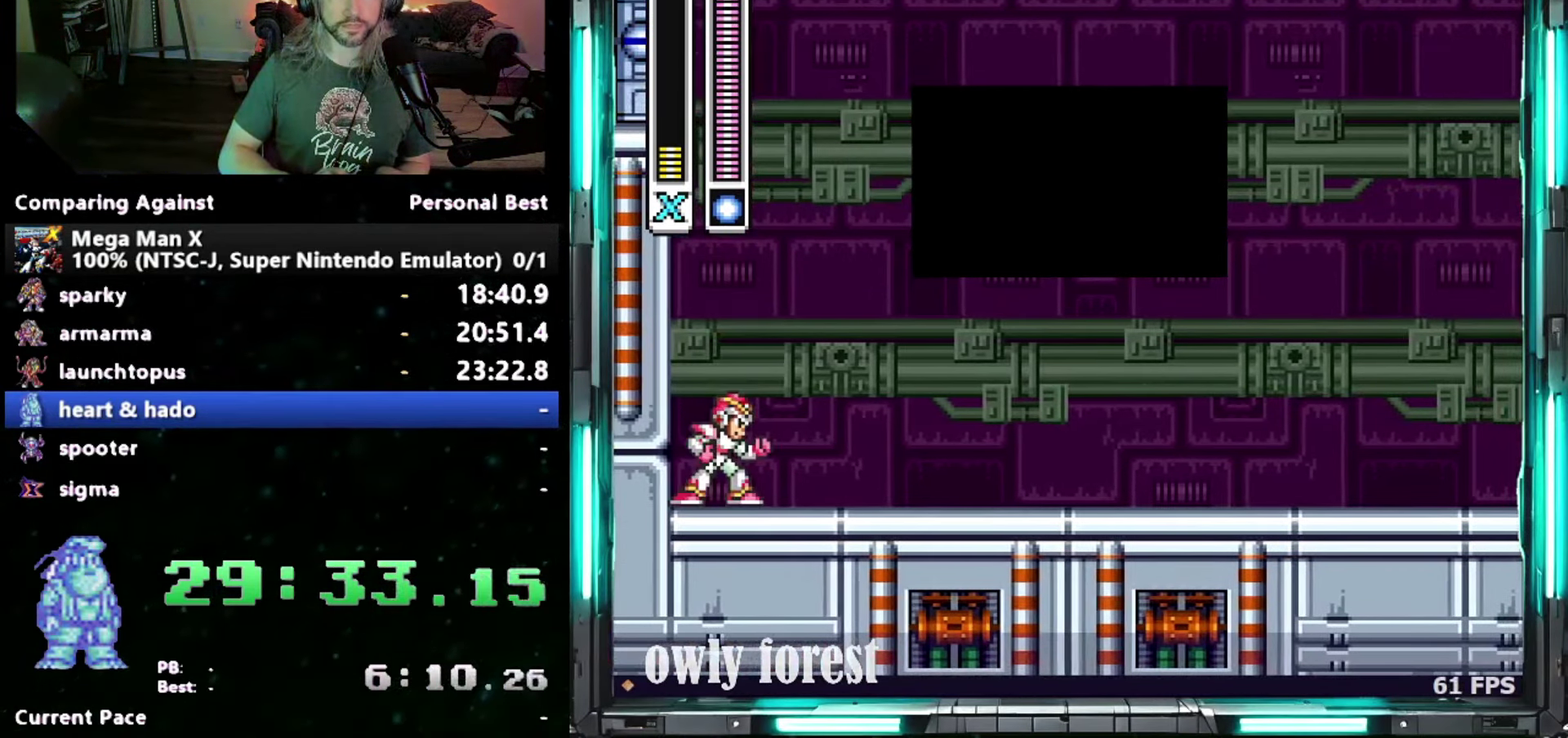
{"dt_ms": 500, "buttons": ["DPAD_RIGHT", "START"], "events": []}
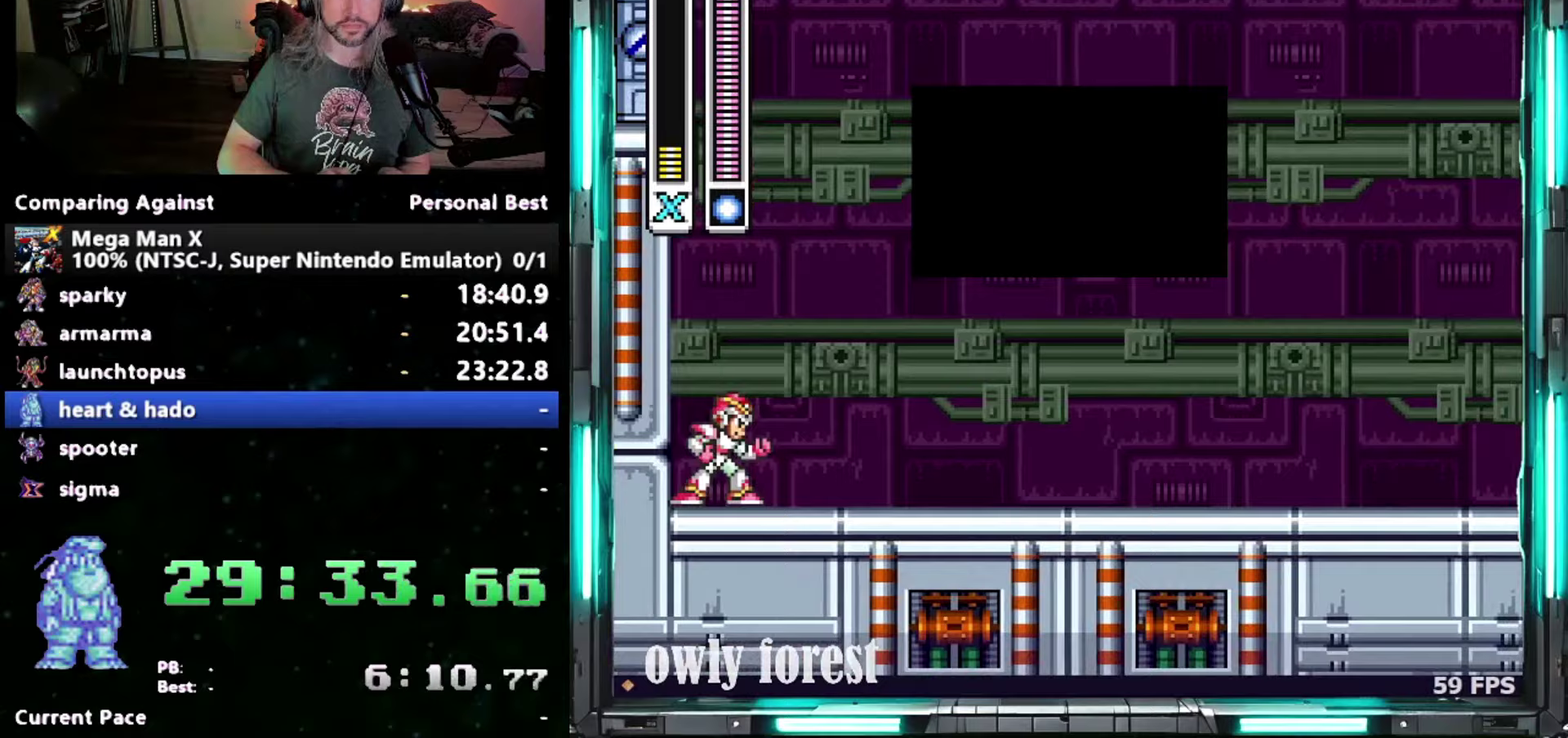
{"dt_ms": 500, "buttons": ["Y", "DPAD_RIGHT", "START"], "events": [[367, "Y", "down"]]}
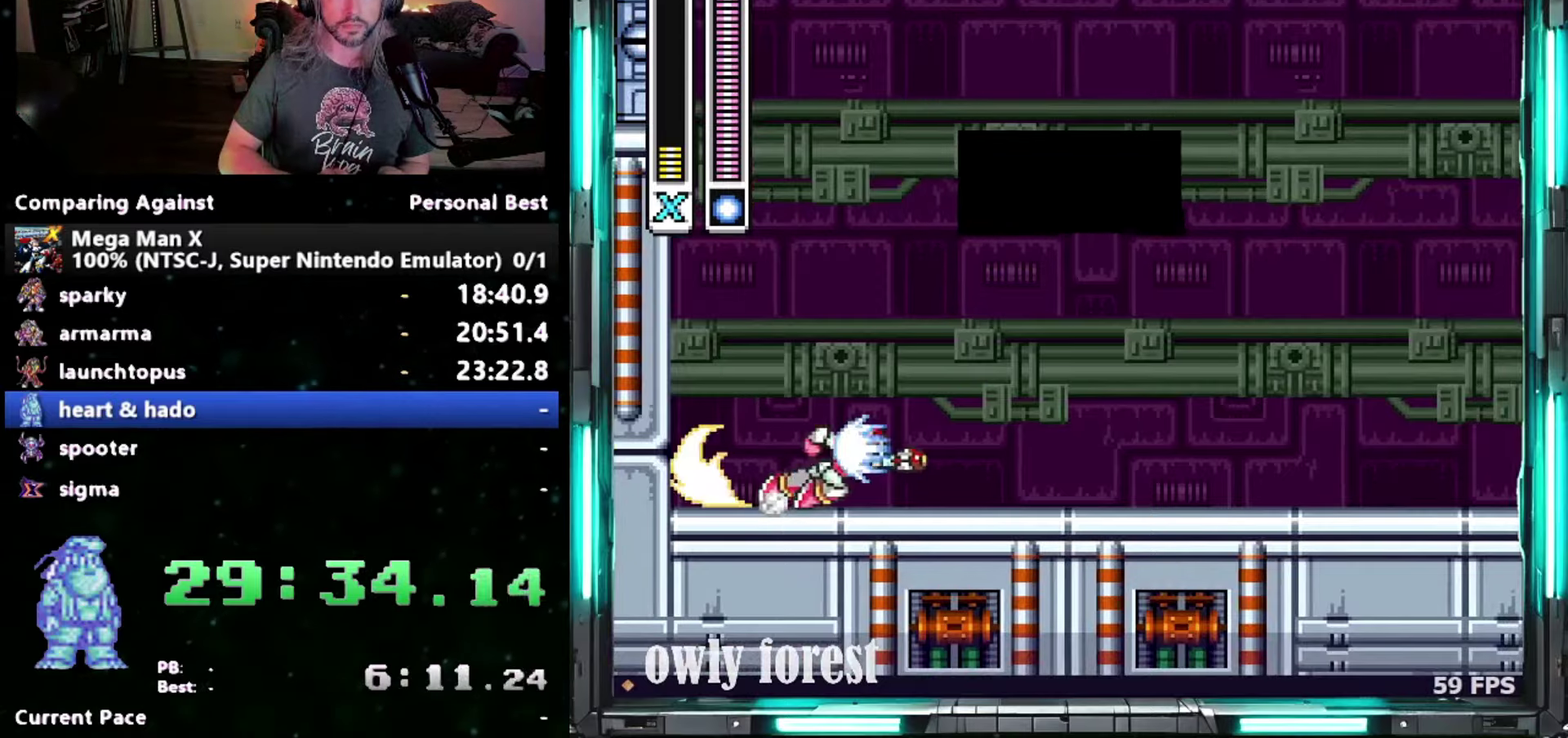
{"dt_ms": 500, "buttons": ["DPAD_RIGHT", "START"], "events": [[217, "Y", "up"]]}
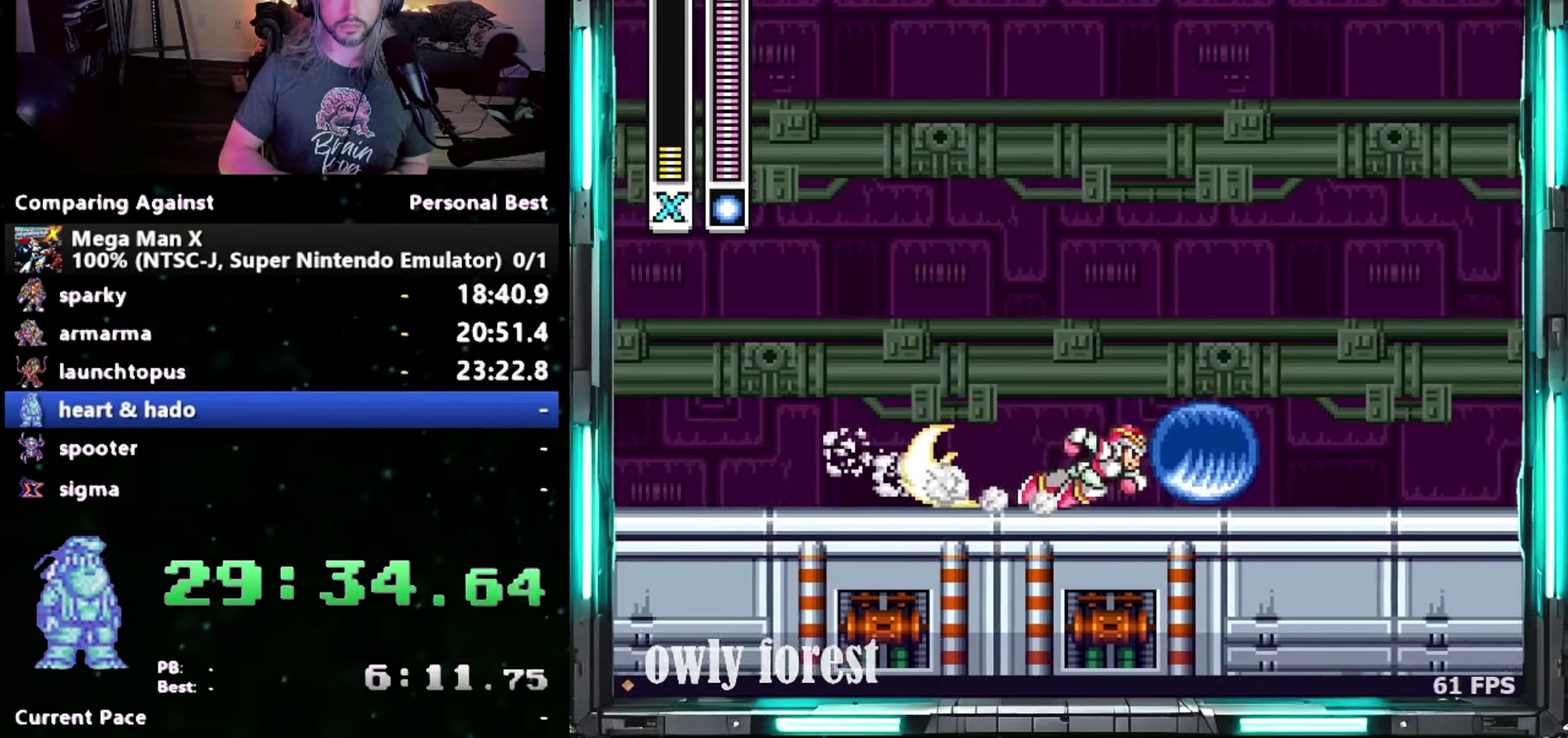
{"dt_ms": 500, "buttons": ["DPAD_RIGHT", "START"], "events": []}
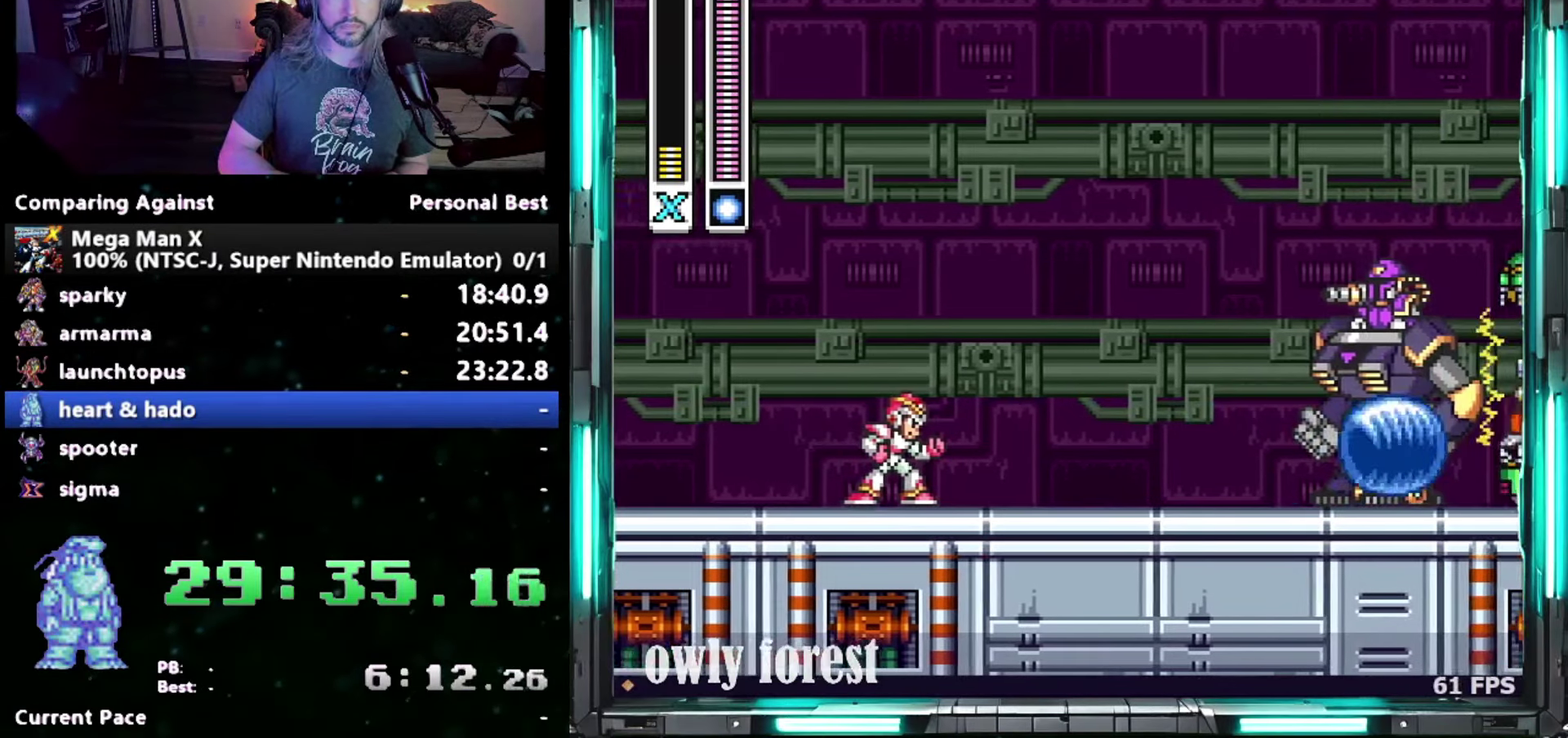
{"dt_ms": 500, "buttons": ["DPAD_RIGHT", "START"], "events": []}
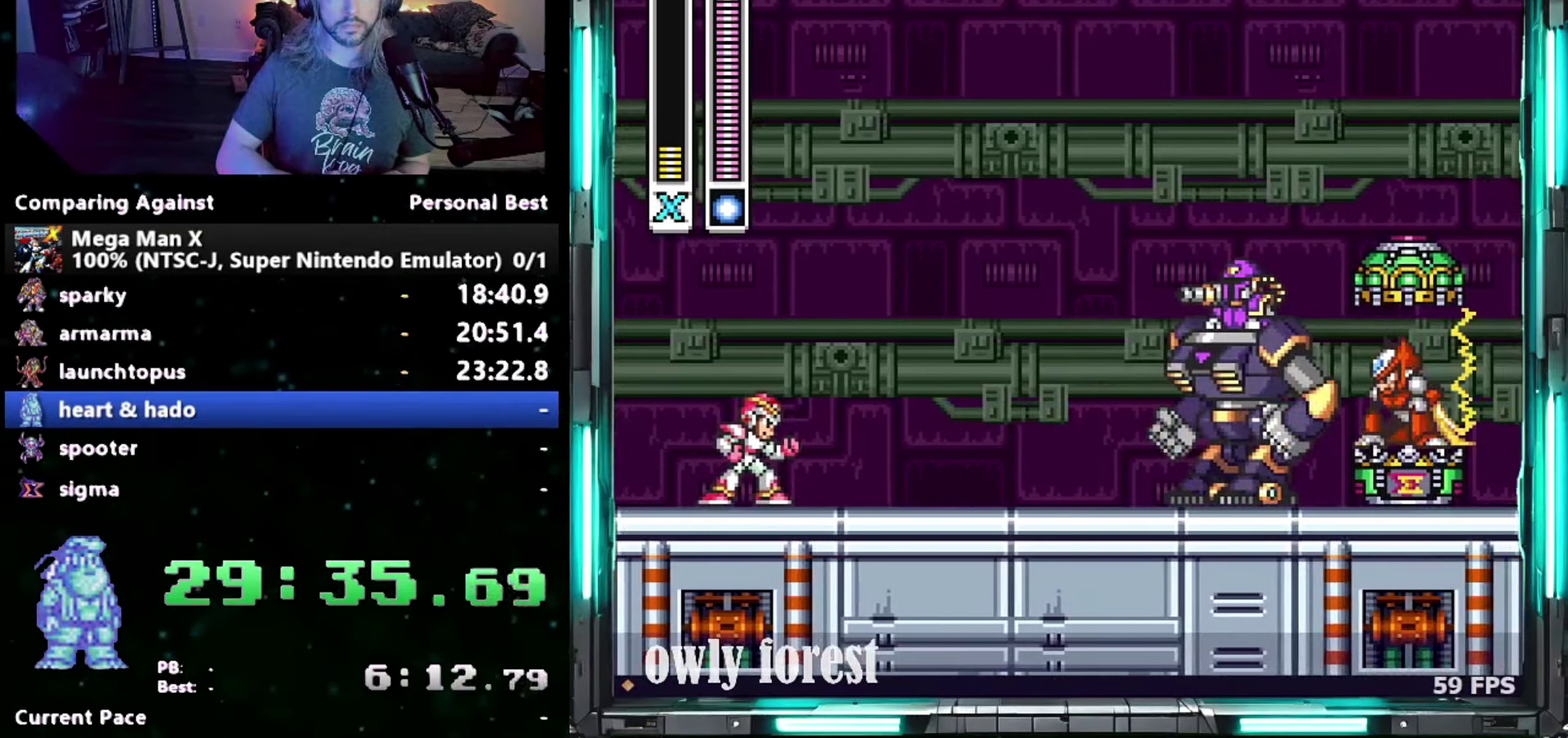
{"dt_ms": 500, "buttons": ["START"], "events": [[333, "DPAD_RIGHT", "up"]]}
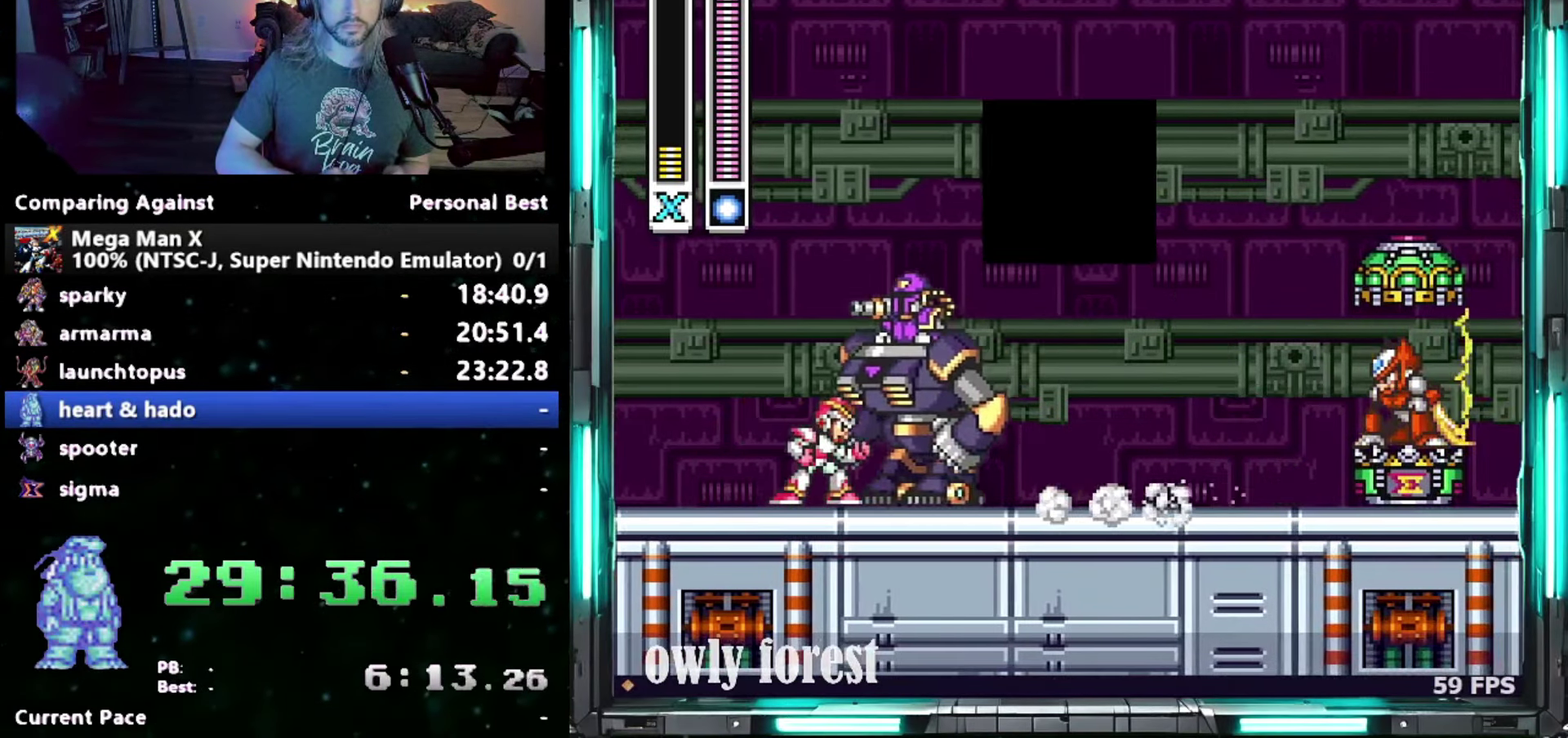
{"dt_ms": 500, "buttons": ["START"], "events": []}
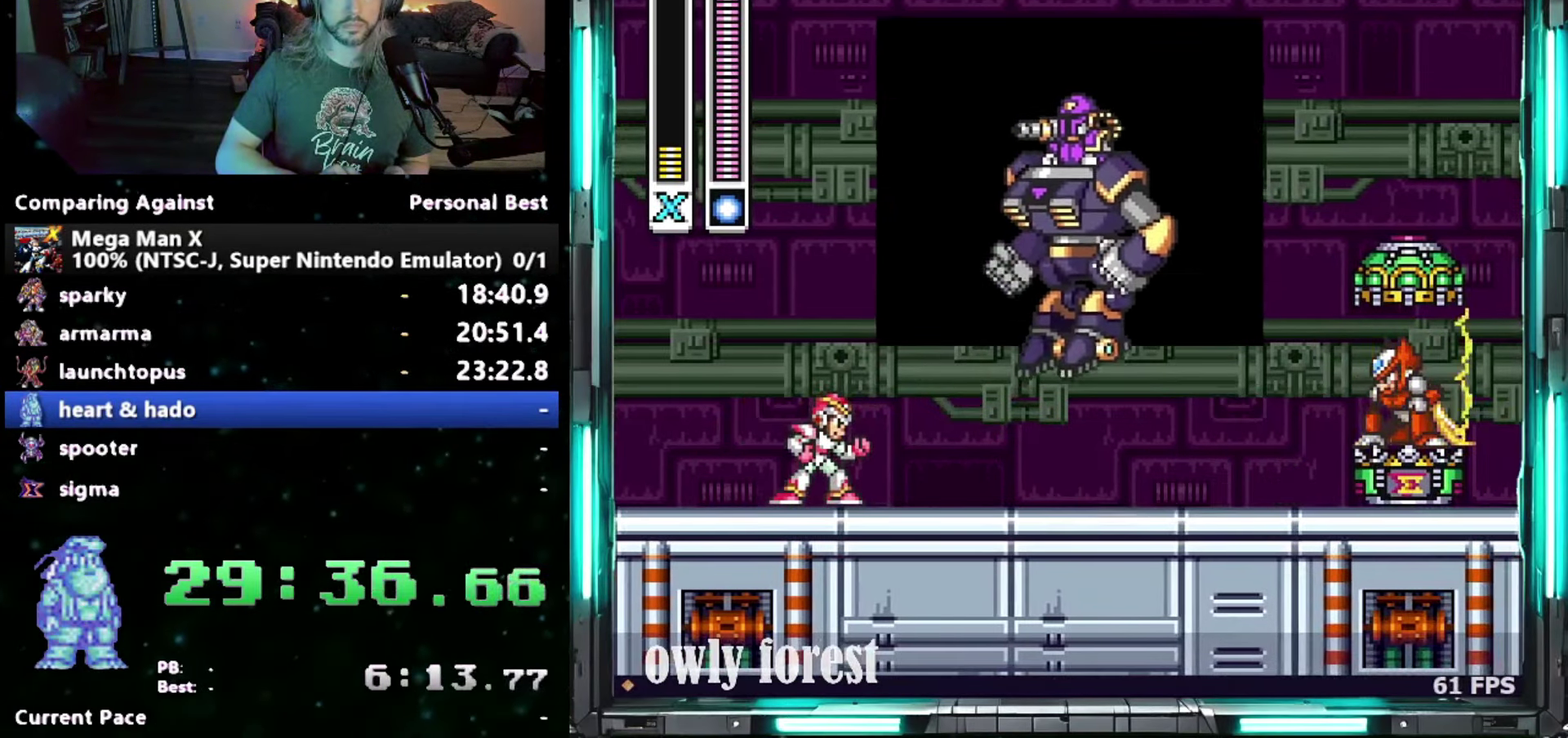
{"dt_ms": 500, "buttons": ["START"], "events": []}